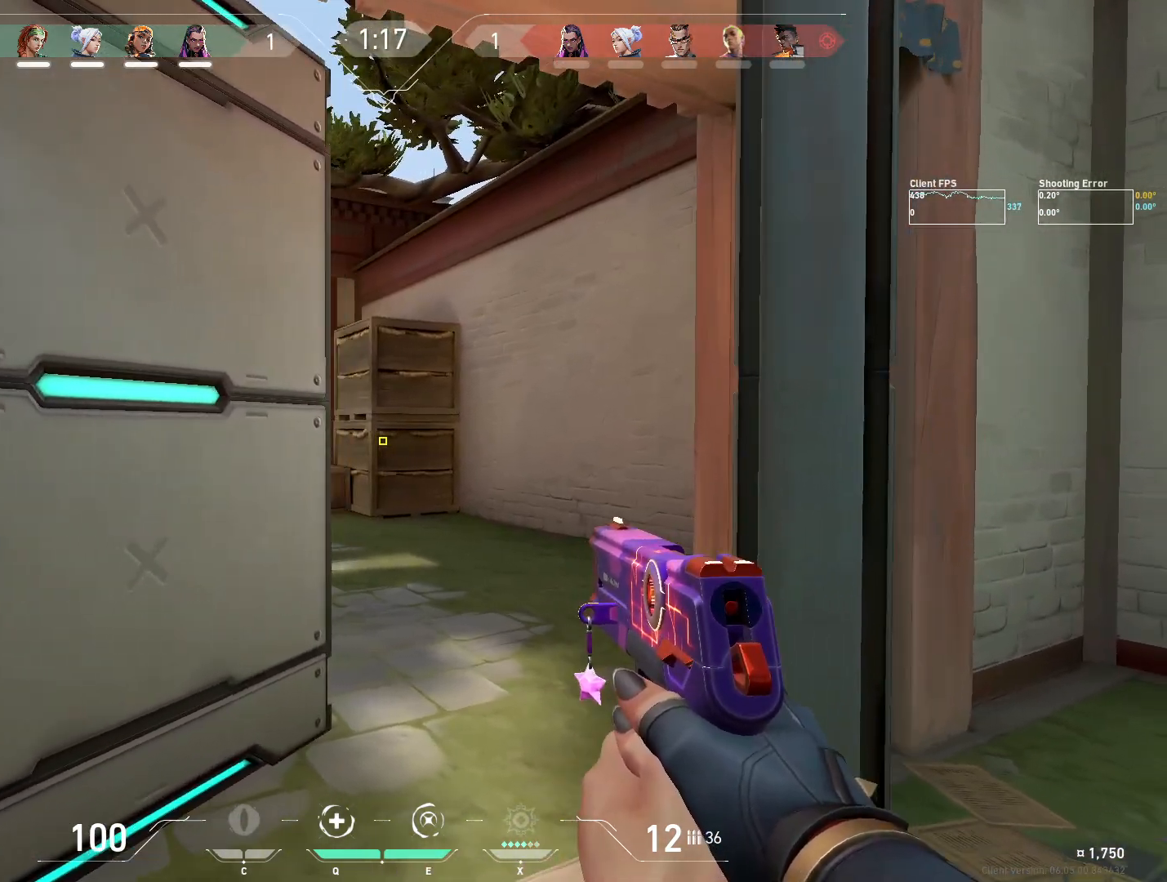
Gameplay with keyboard and mouse; each line is a JSON object with the keys and mouse buttons held at the frame after it. "events" lists presses ("down") and releases ("up") of "4", "a", "c", "ctrl", "d", "e", "q", "r", "s", "shift", "space", "w", "x", "z", "mouse_left", "mouse_wheel", "mouse_right", "mouse_mb4" and "mouse_mb5" between this image and that frame as [ms after this image, input, new state], when the widget could be followed in between. "mouse_left", "mouse_wheel", "mouse_right", "mouse_mb4", "mouse_mb5" = the "left", "wheel", "right", "mb4", "mb5" buttons of the "mouse" list. No other keys are recorded. "wheel" means that the mouse wheel is clicked or scrolled. Mouse movement is not recorded.
{"keys": ["a"], "mouse": [], "events": [[117, "a", "up"], [183, "d", "down"], [333, "d", "up"], [450, "a", "down"]]}
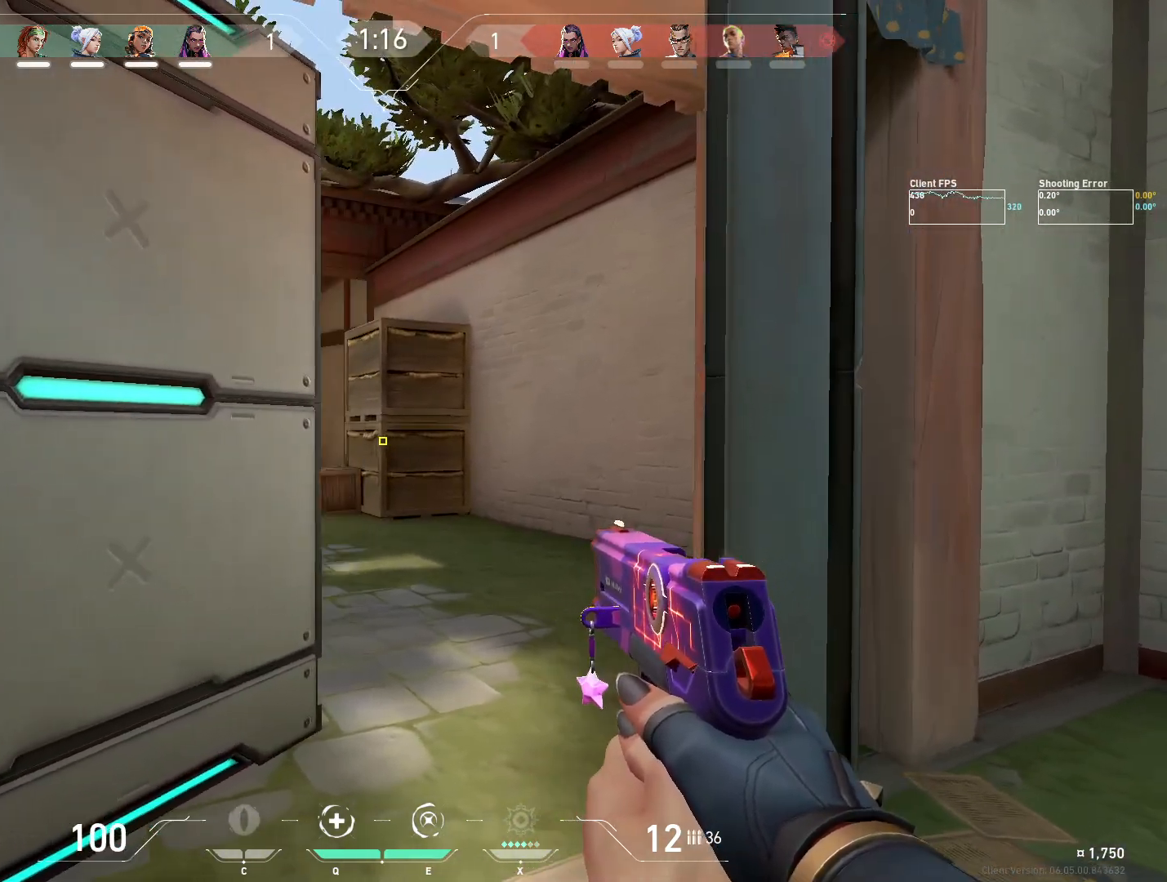
{"keys": [], "mouse": [], "events": [[267, "a", "up"]]}
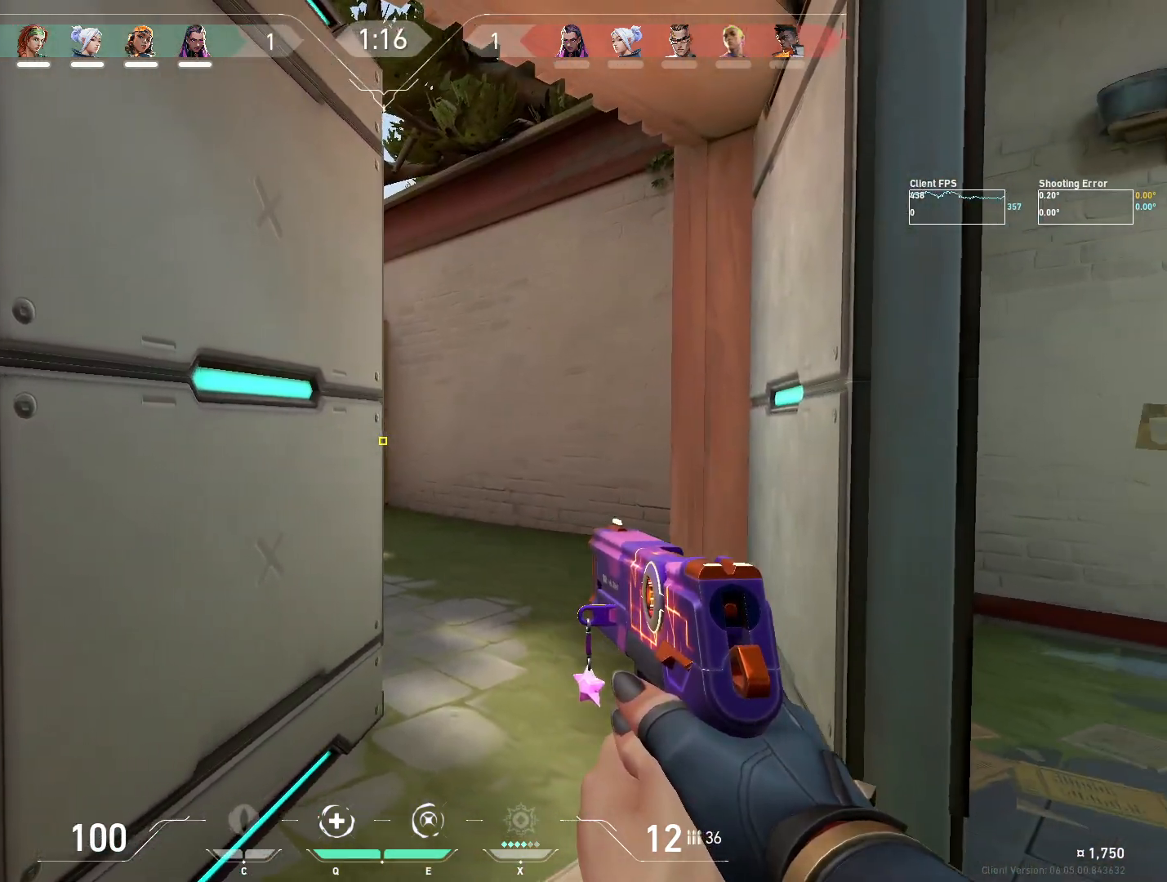
{"keys": [], "mouse": [], "events": [[50, "d", "down"], [167, "d", "up"], [267, "a", "down"], [350, "a", "up"], [367, "d", "down"], [500, "d", "up"]]}
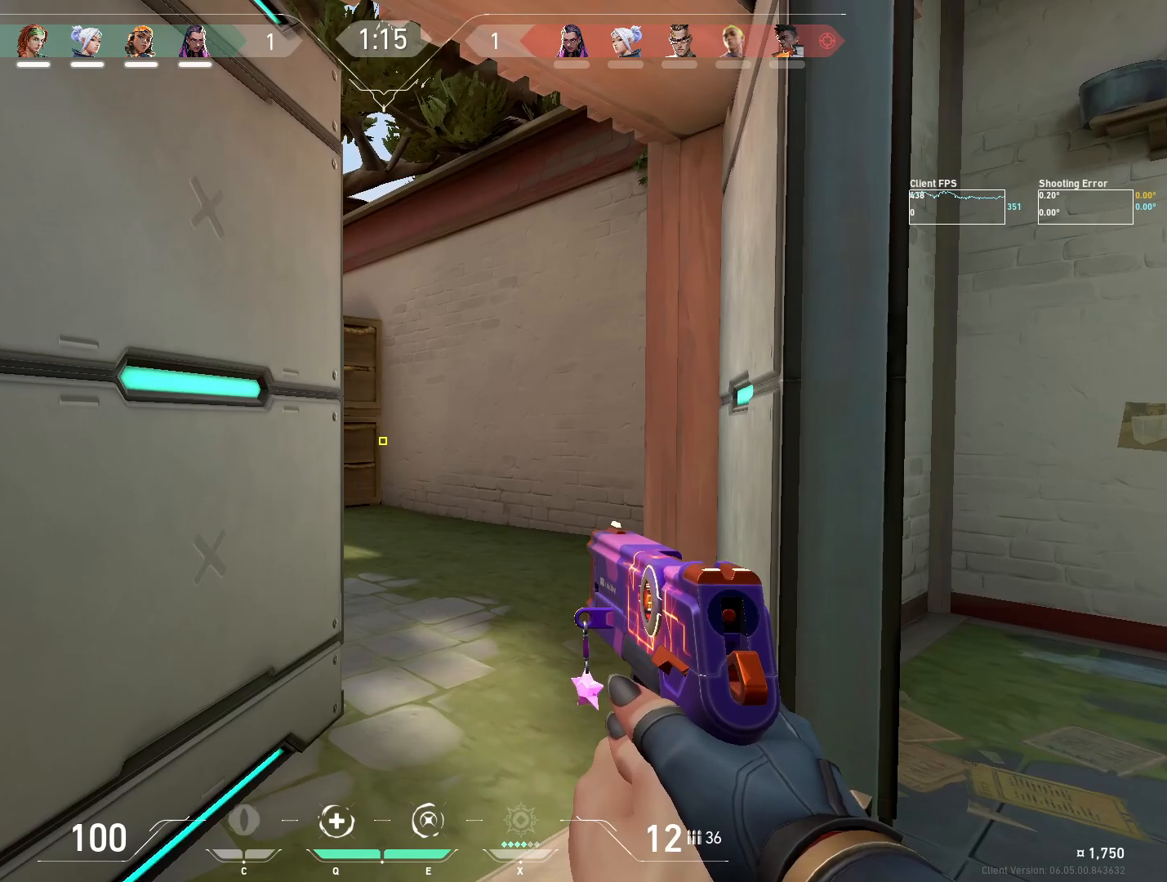
{"keys": [], "mouse": [], "events": [[100, "a", "down"], [167, "a", "up"], [217, "d", "down"], [350, "d", "up"]]}
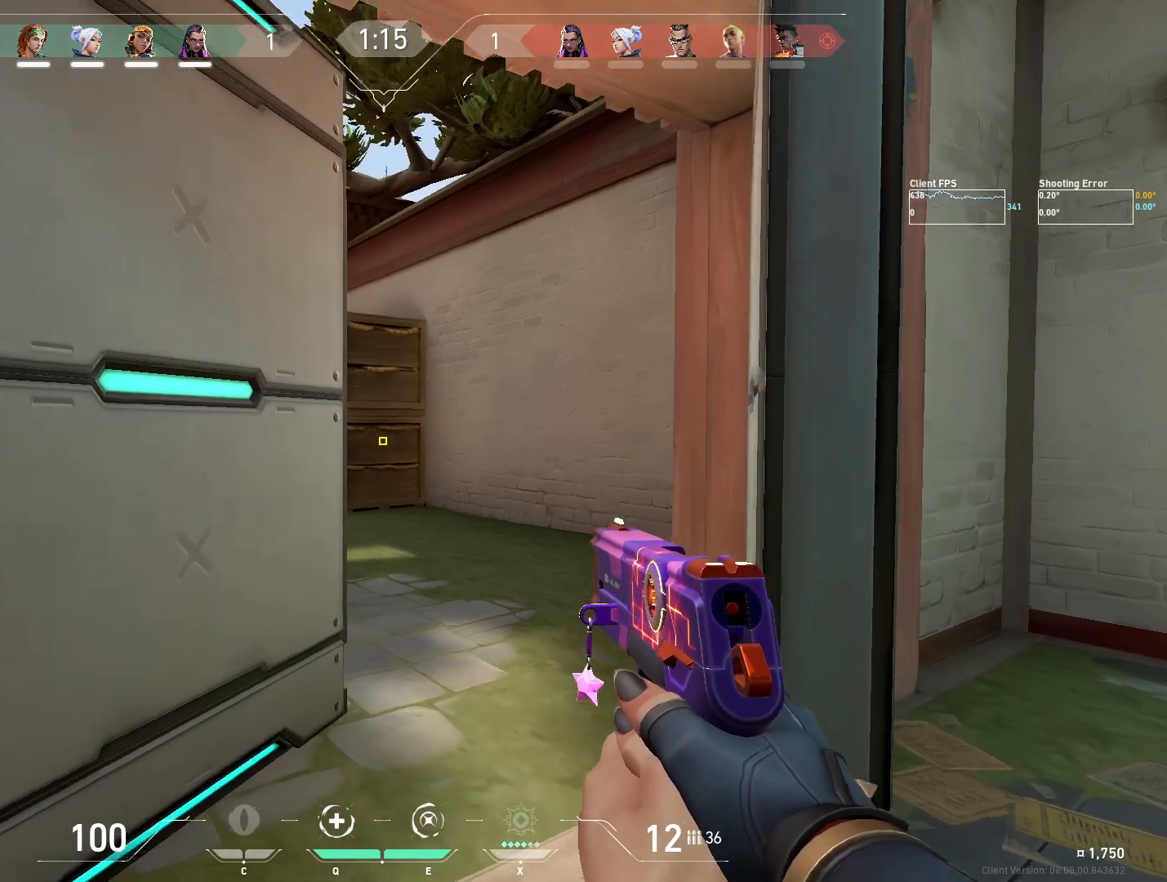
{"keys": ["d"], "mouse": [], "events": [[50, "d", "down"], [167, "d", "up"], [250, "a", "down"], [383, "a", "up"], [433, "d", "down"]]}
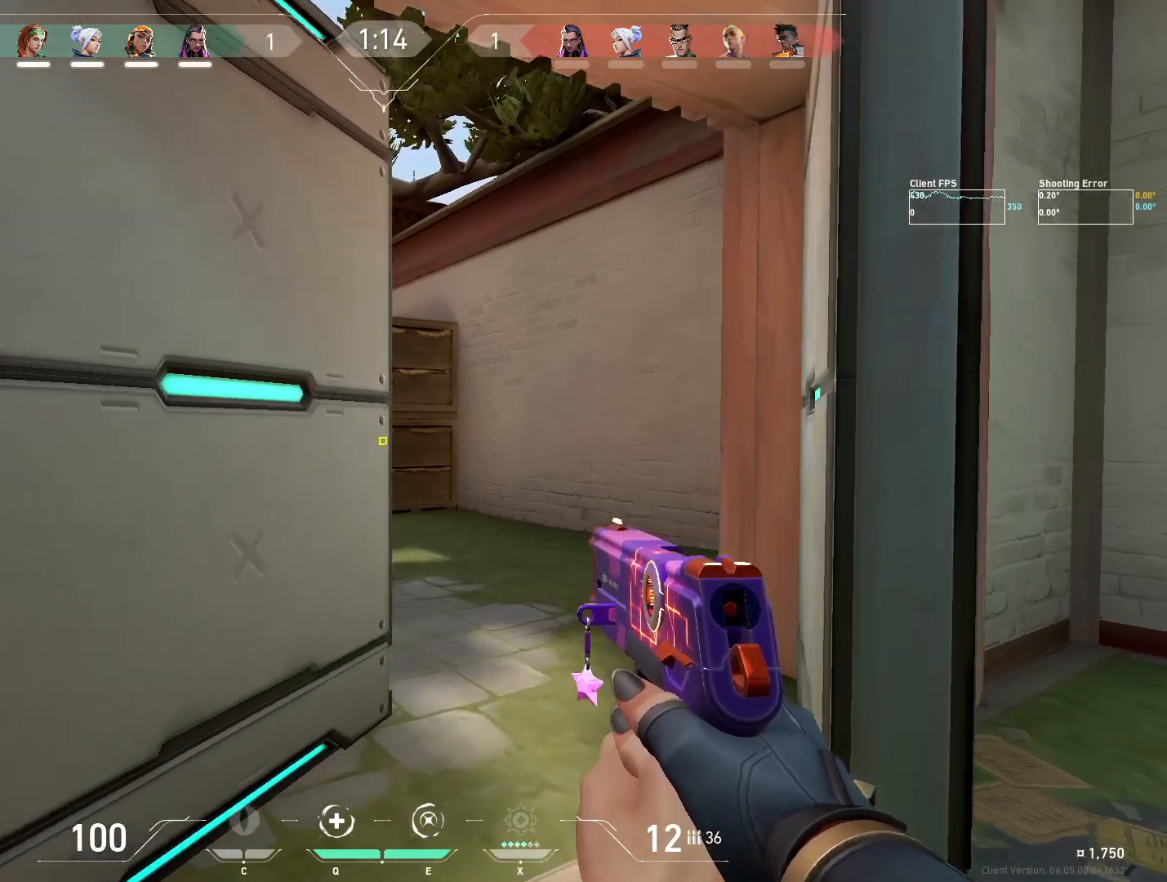
{"keys": ["a"], "mouse": [], "events": [[50, "d", "up"], [167, "a", "down"], [267, "a", "up"], [317, "d", "down"], [417, "d", "up"], [467, "a", "down"]]}
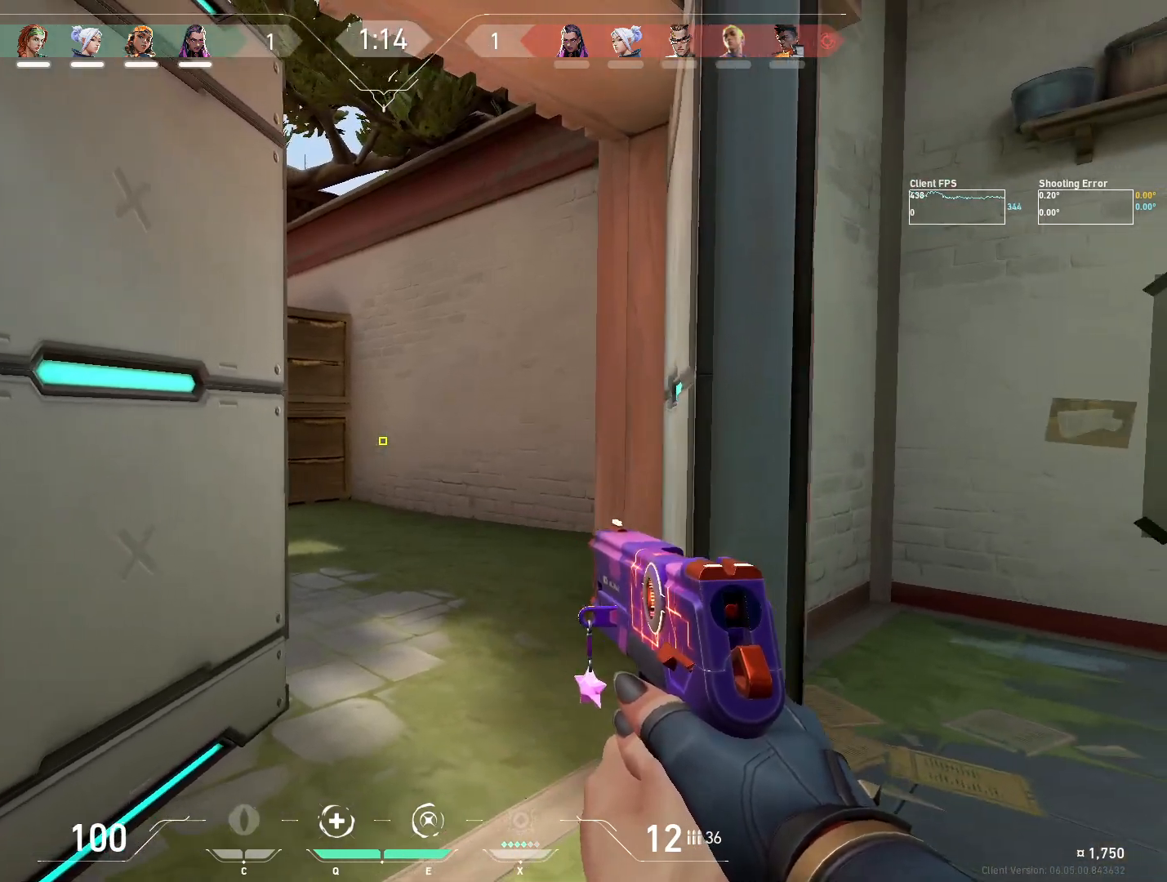
{"keys": [], "mouse": [], "events": [[183, "a", "up"], [250, "a", "down"], [283, "w", "down"], [450, "w", "up"], [483, "a", "up"]]}
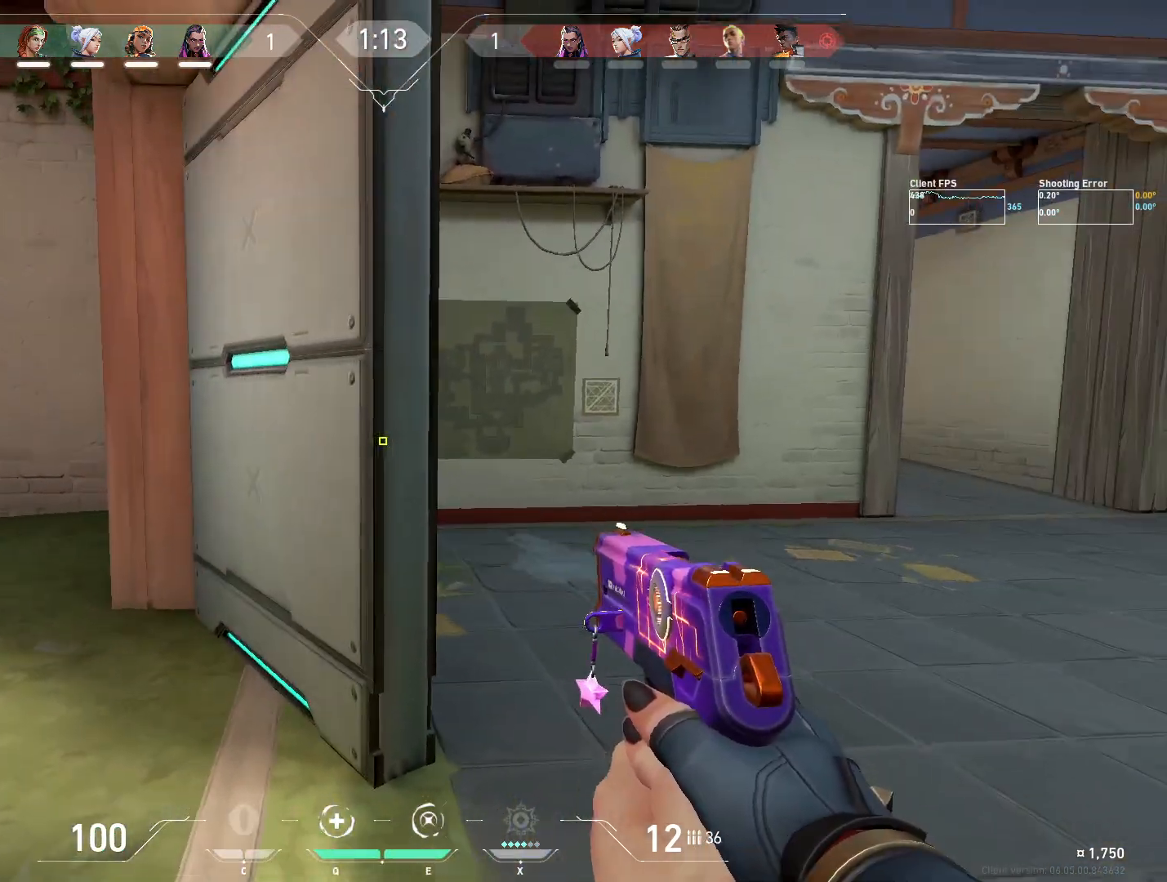
{"keys": ["d"], "mouse": [], "events": [[333, "a", "down"], [383, "a", "up"], [400, "d", "down"]]}
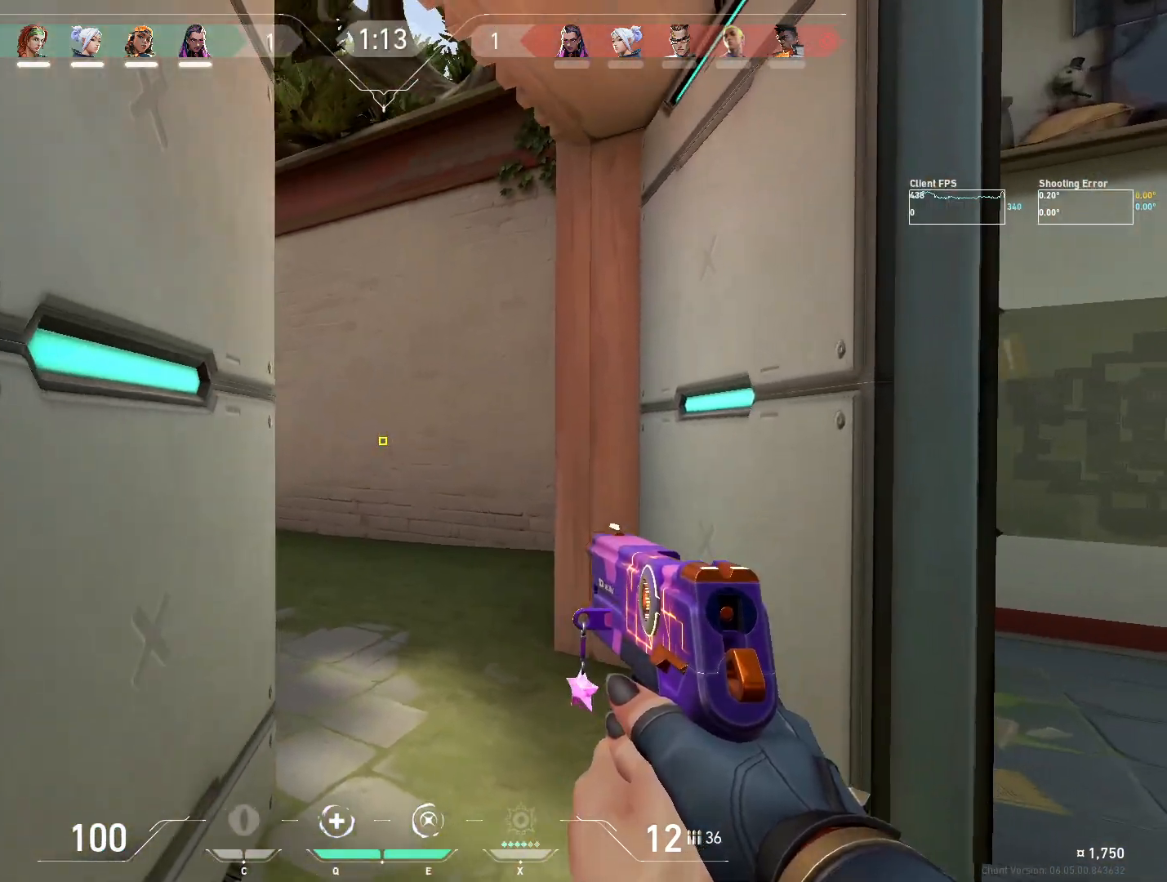
{"keys": [], "mouse": [], "events": [[67, "d", "up"], [117, "a", "down"], [200, "a", "up"], [383, "d", "down"], [500, "d", "up"]]}
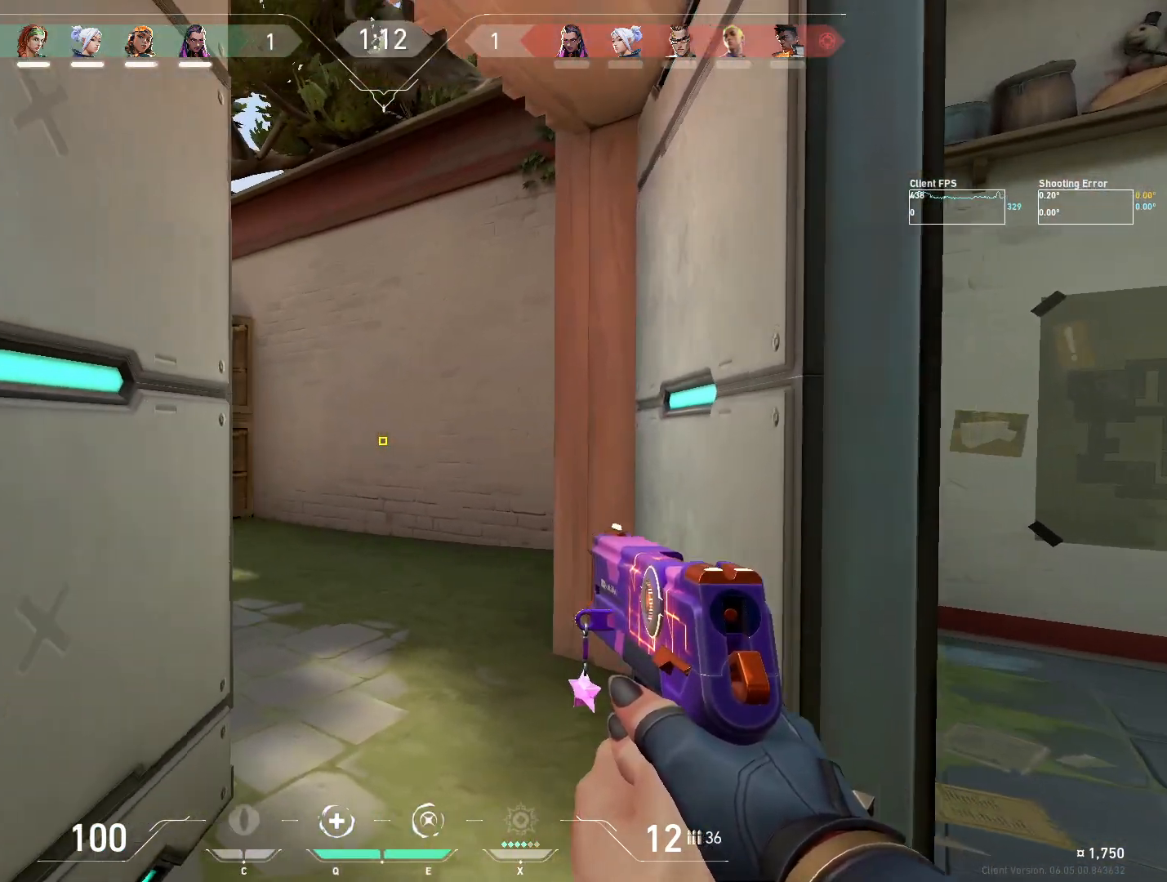
{"keys": ["d"], "mouse": [], "events": [[150, "d", "down"], [283, "d", "up"], [350, "a", "down"], [417, "a", "up"], [433, "d", "down"]]}
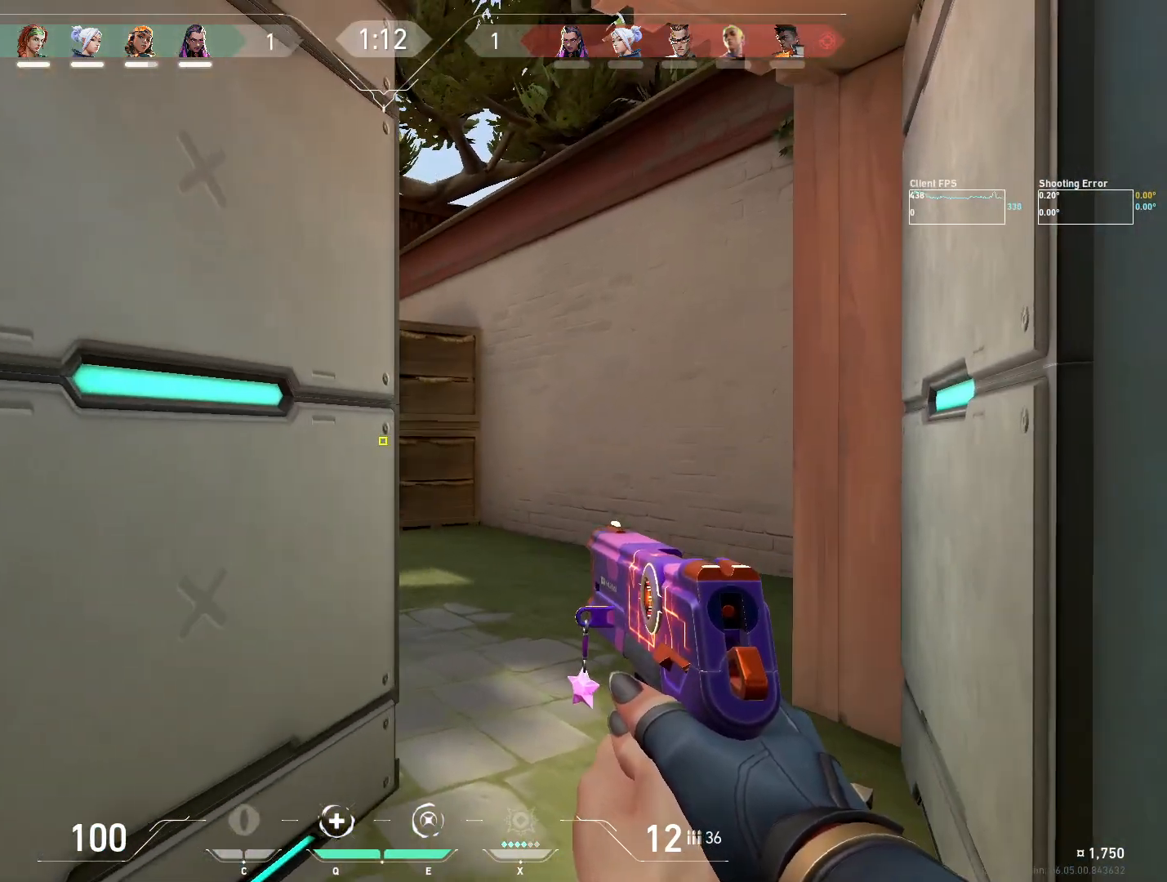
{"keys": ["w"], "mouse": [], "events": [[83, "d", "up"], [250, "d", "down"], [400, "d", "up"], [400, "w", "down"]]}
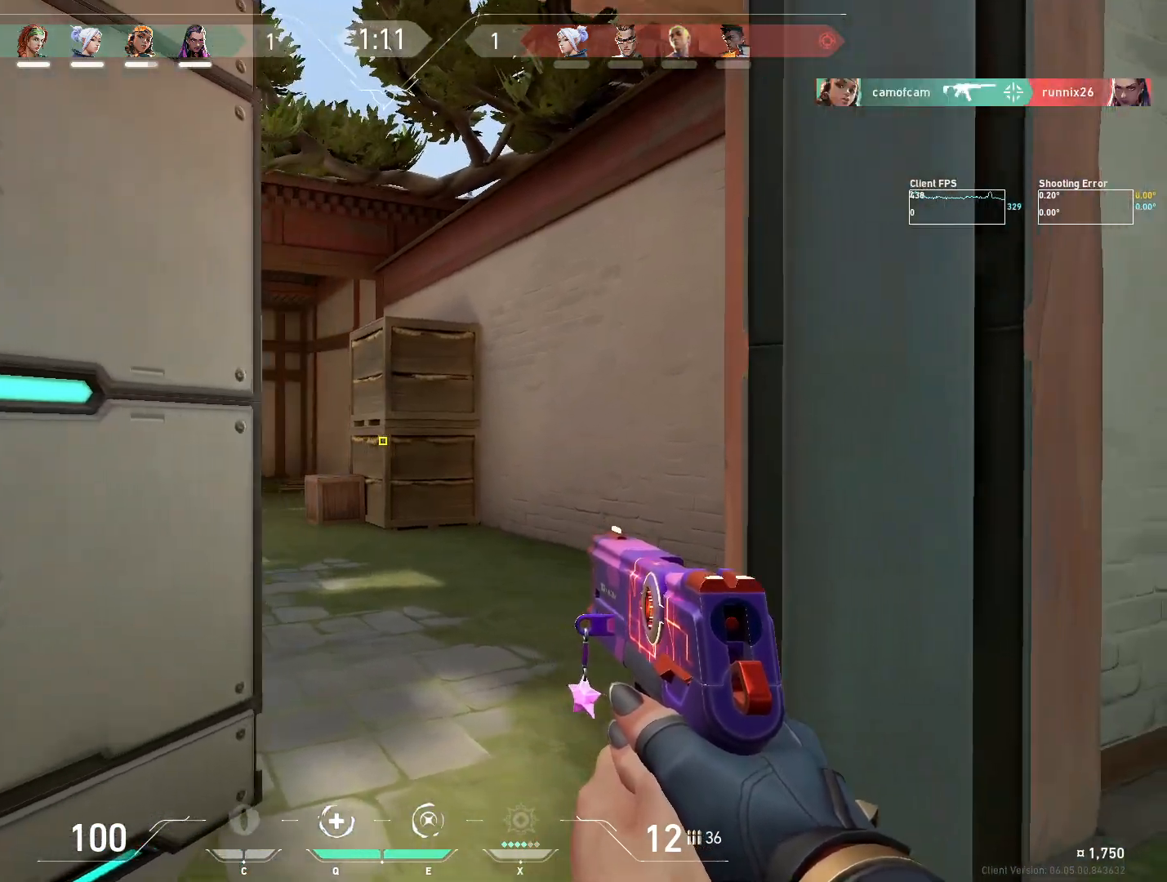
{"keys": [], "mouse": [], "events": [[283, "d", "down"], [367, "w", "up"], [417, "d", "up"]]}
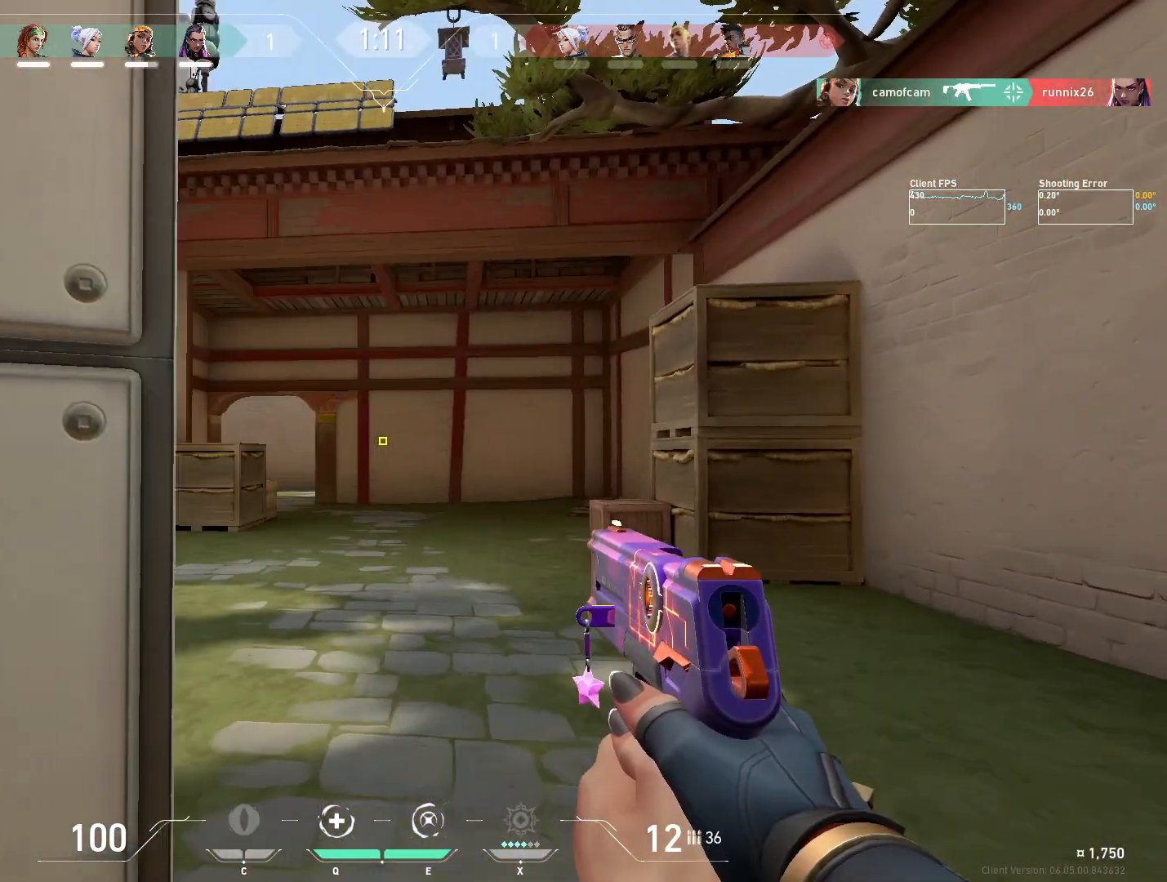
{"keys": ["d", "w"], "mouse": [], "events": [[67, "d", "down"], [183, "d", "up"], [300, "w", "down"], [483, "d", "down"]]}
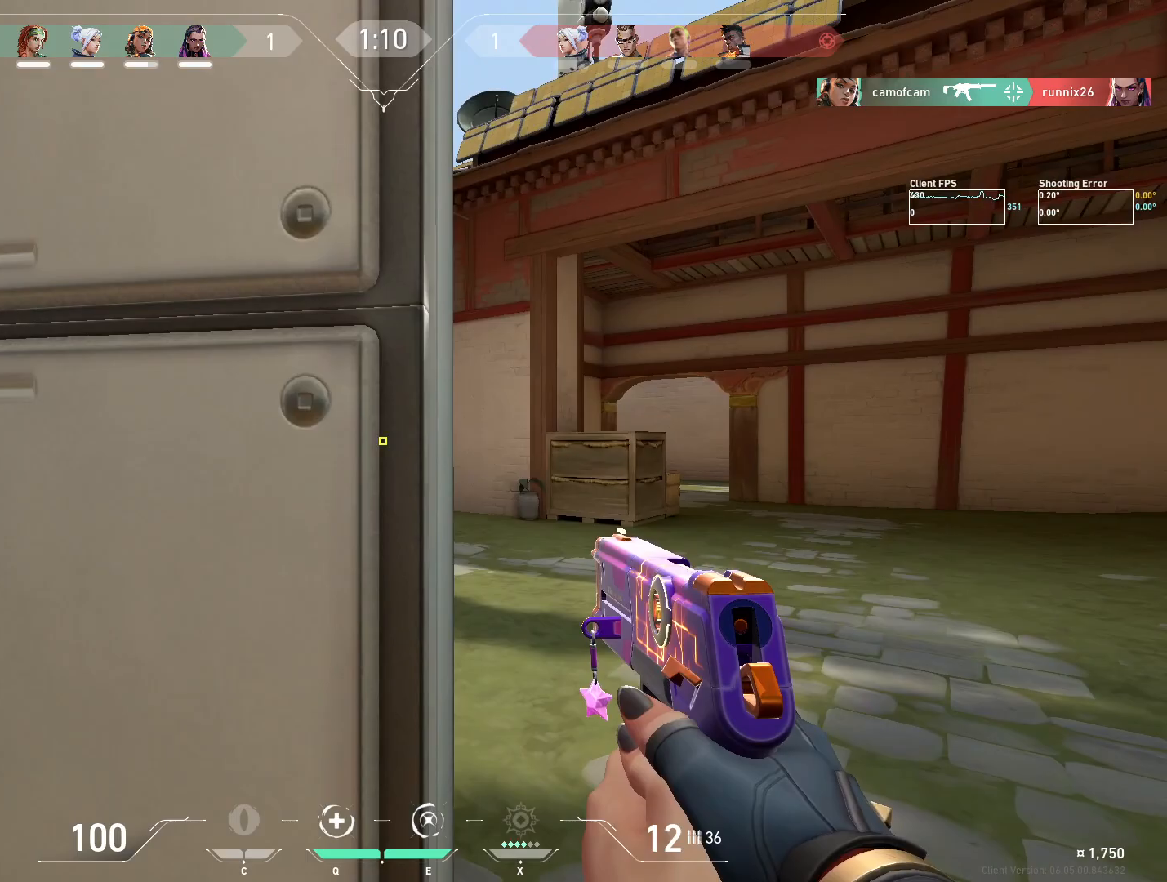
{"keys": ["shift", "w"], "mouse": [], "events": [[50, "shift", "down"], [133, "shift", "up"], [217, "shift", "down"], [367, "d", "up"]]}
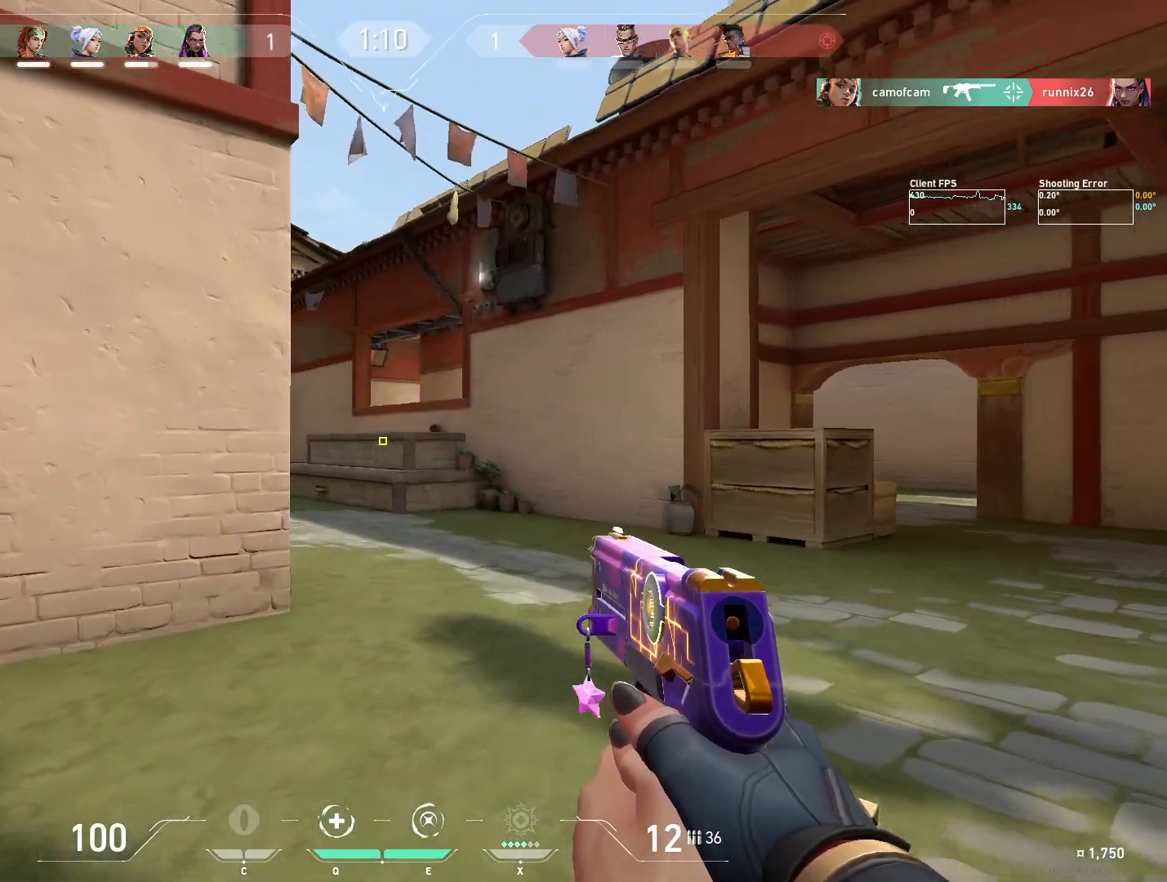
{"keys": ["shift", "w"], "mouse": [], "events": []}
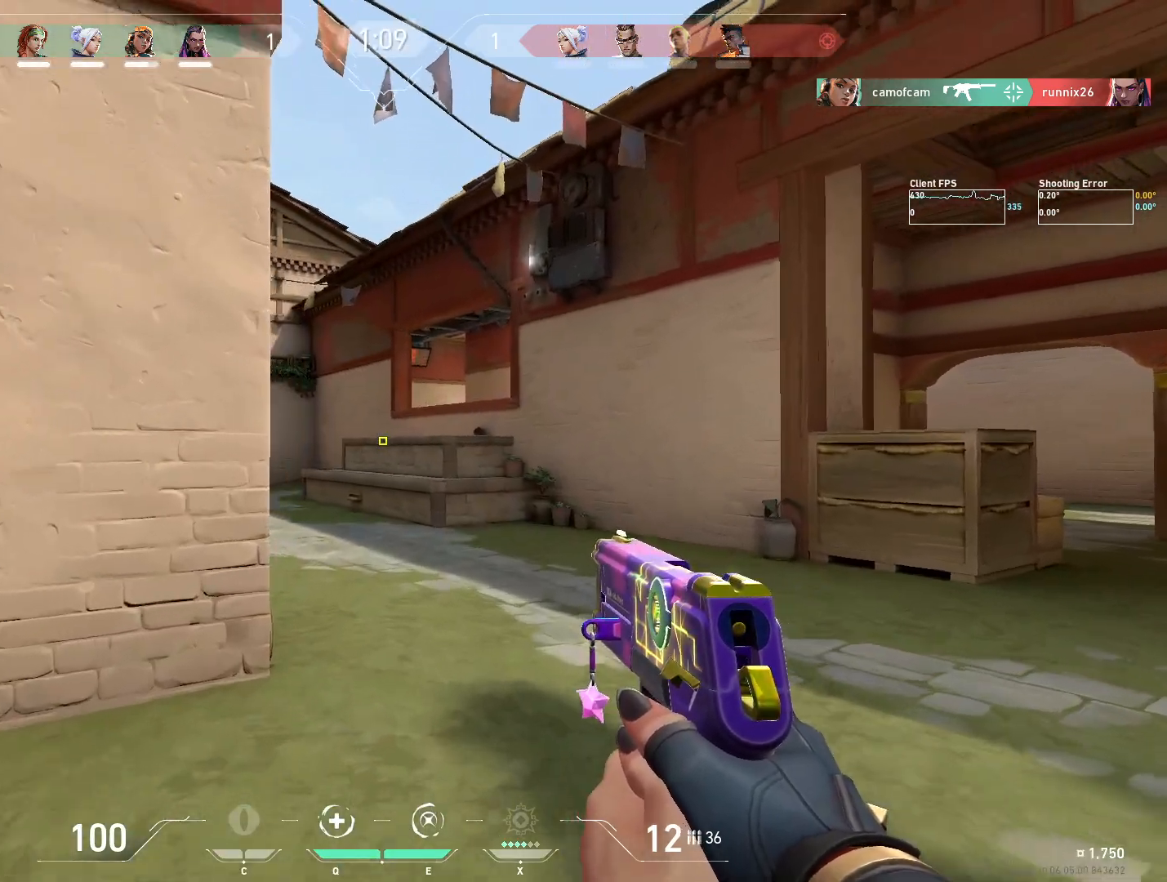
{"keys": ["shift", "w"], "mouse": [], "events": [[233, "d", "down"], [500, "d", "up"]]}
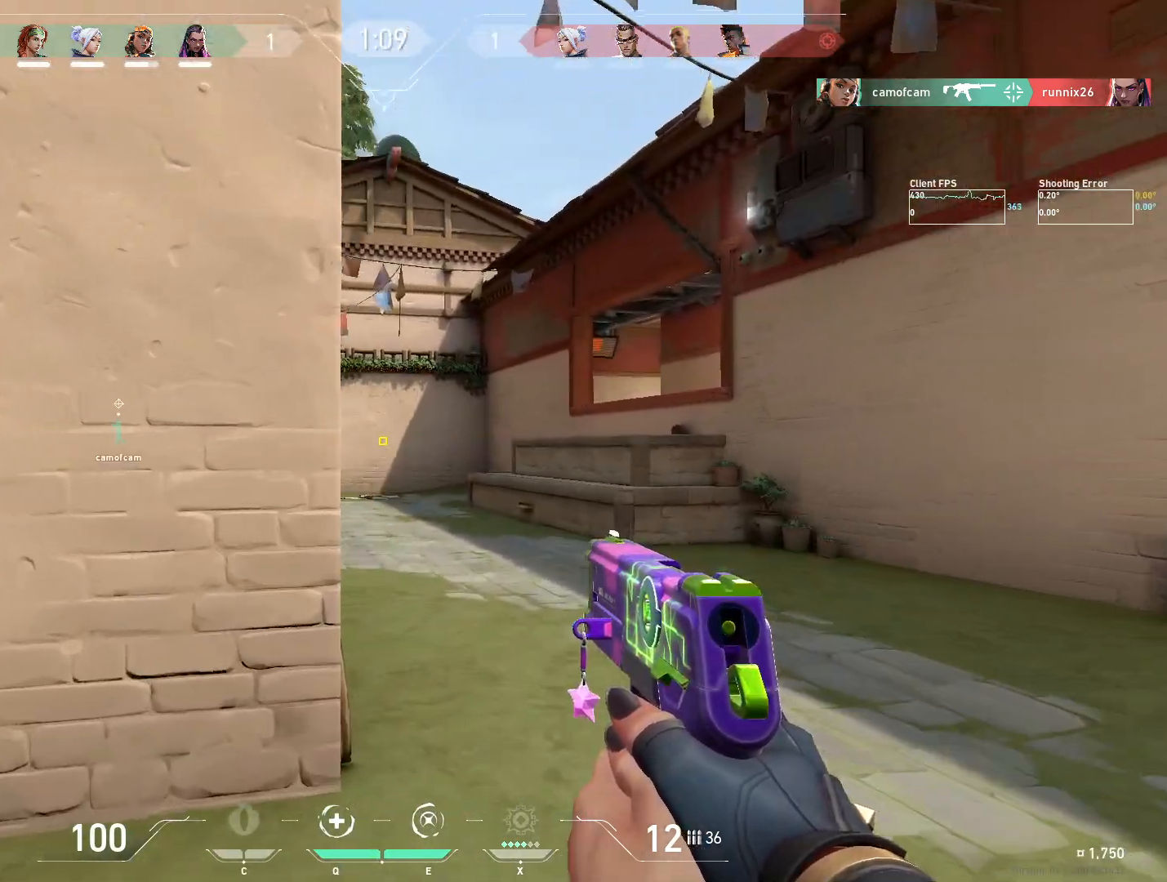
{"keys": ["shift", "w"], "mouse": [], "events": []}
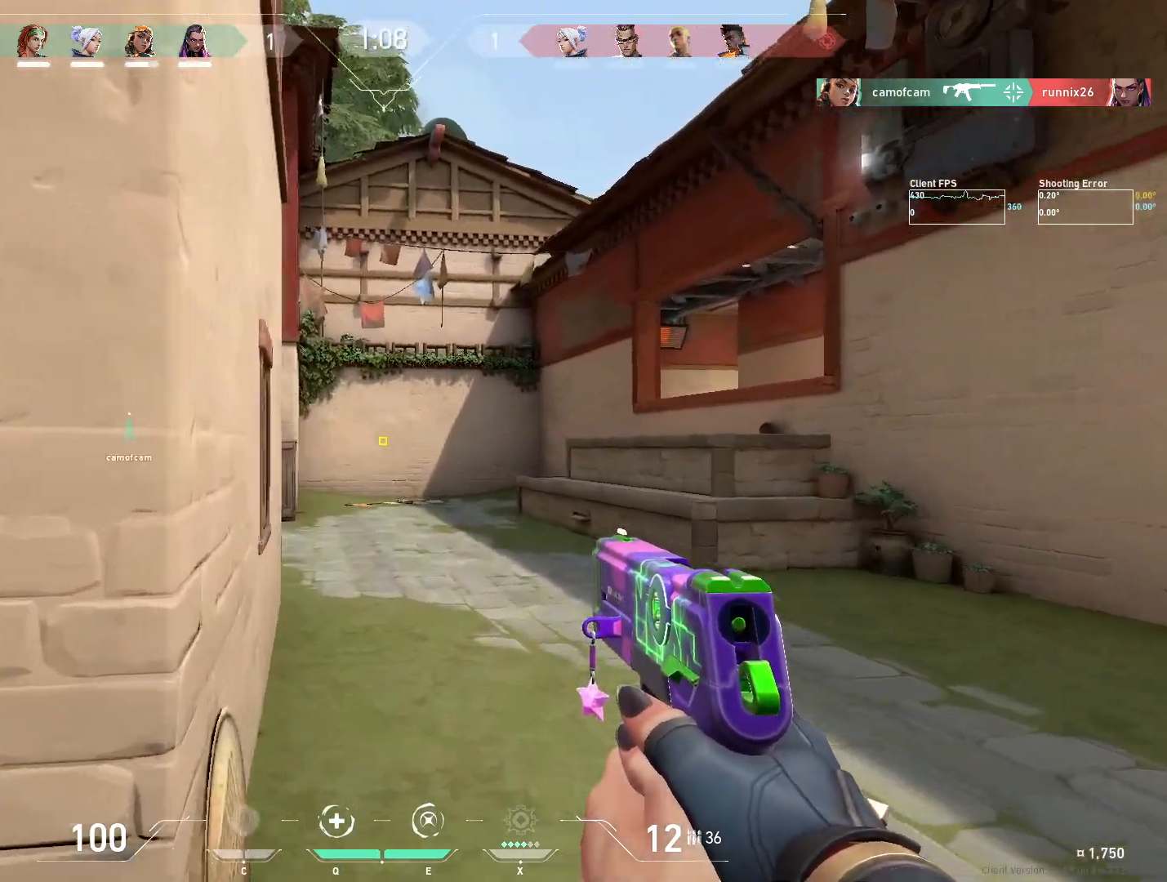
{"keys": ["d", "shift", "w"], "mouse": [], "events": [[50, "shift", "up"], [200, "shift", "down"], [450, "d", "down"]]}
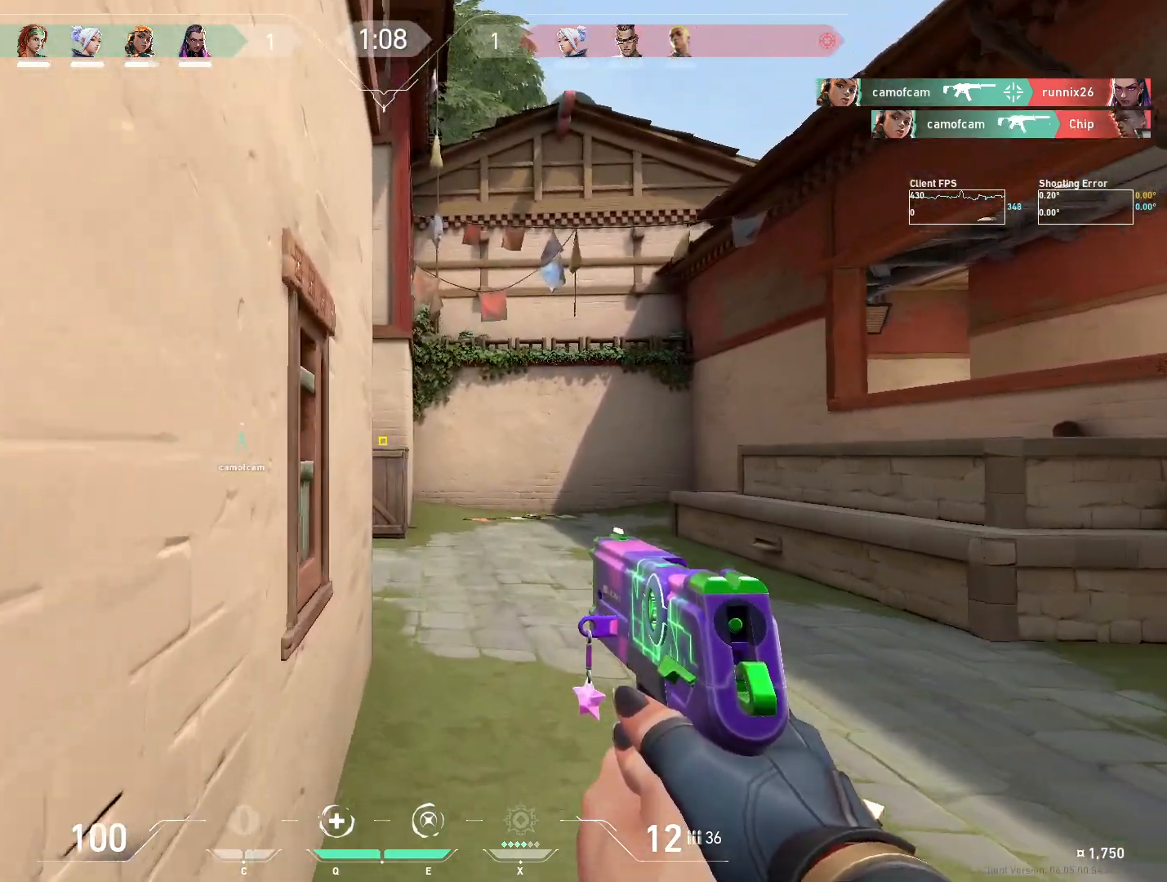
{"keys": ["w"], "mouse": [], "events": [[167, "shift", "up"], [200, "d", "up"]]}
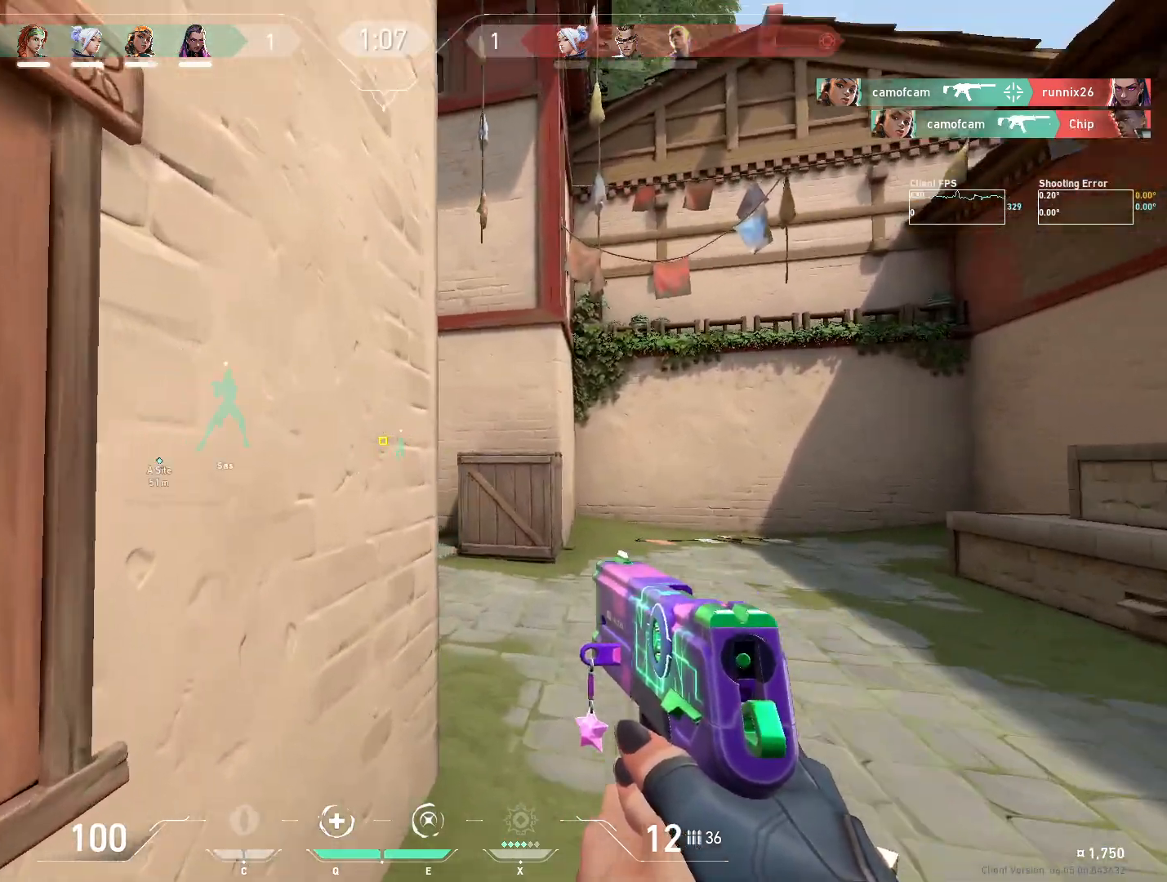
{"keys": ["d", "w"], "mouse": [], "events": [[50, "d", "down"]]}
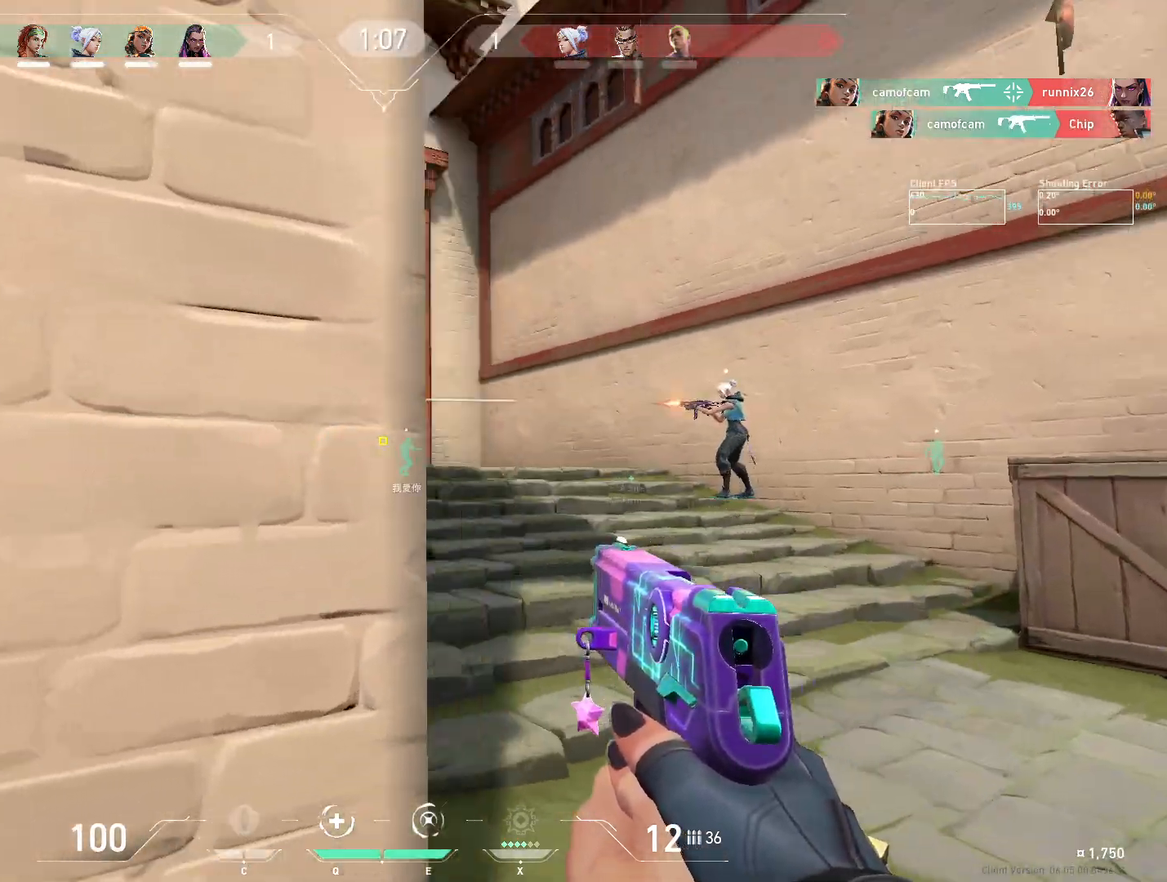
{"keys": ["a", "w"], "mouse": [], "events": [[33, "d", "up"], [467, "a", "down"]]}
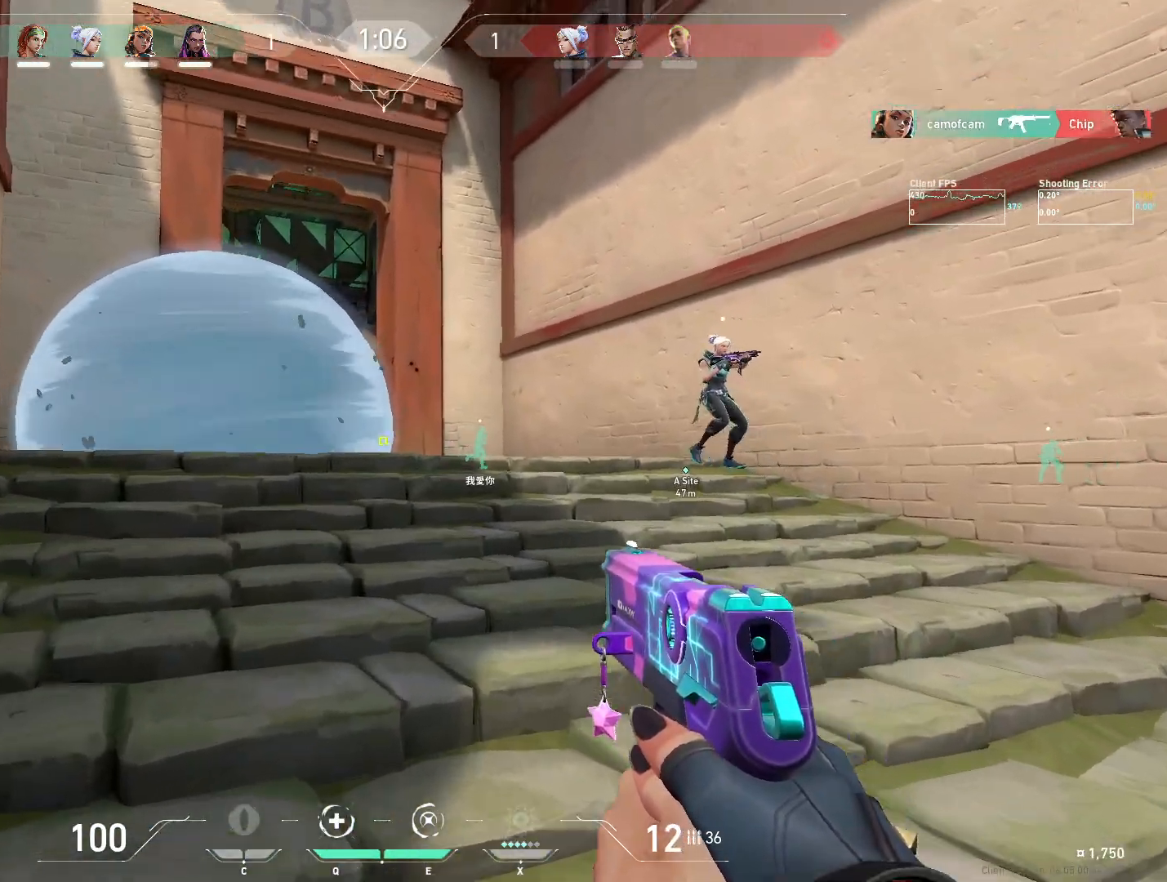
{"keys": ["d", "w"], "mouse": [], "events": [[217, "a", "up"], [467, "d", "down"]]}